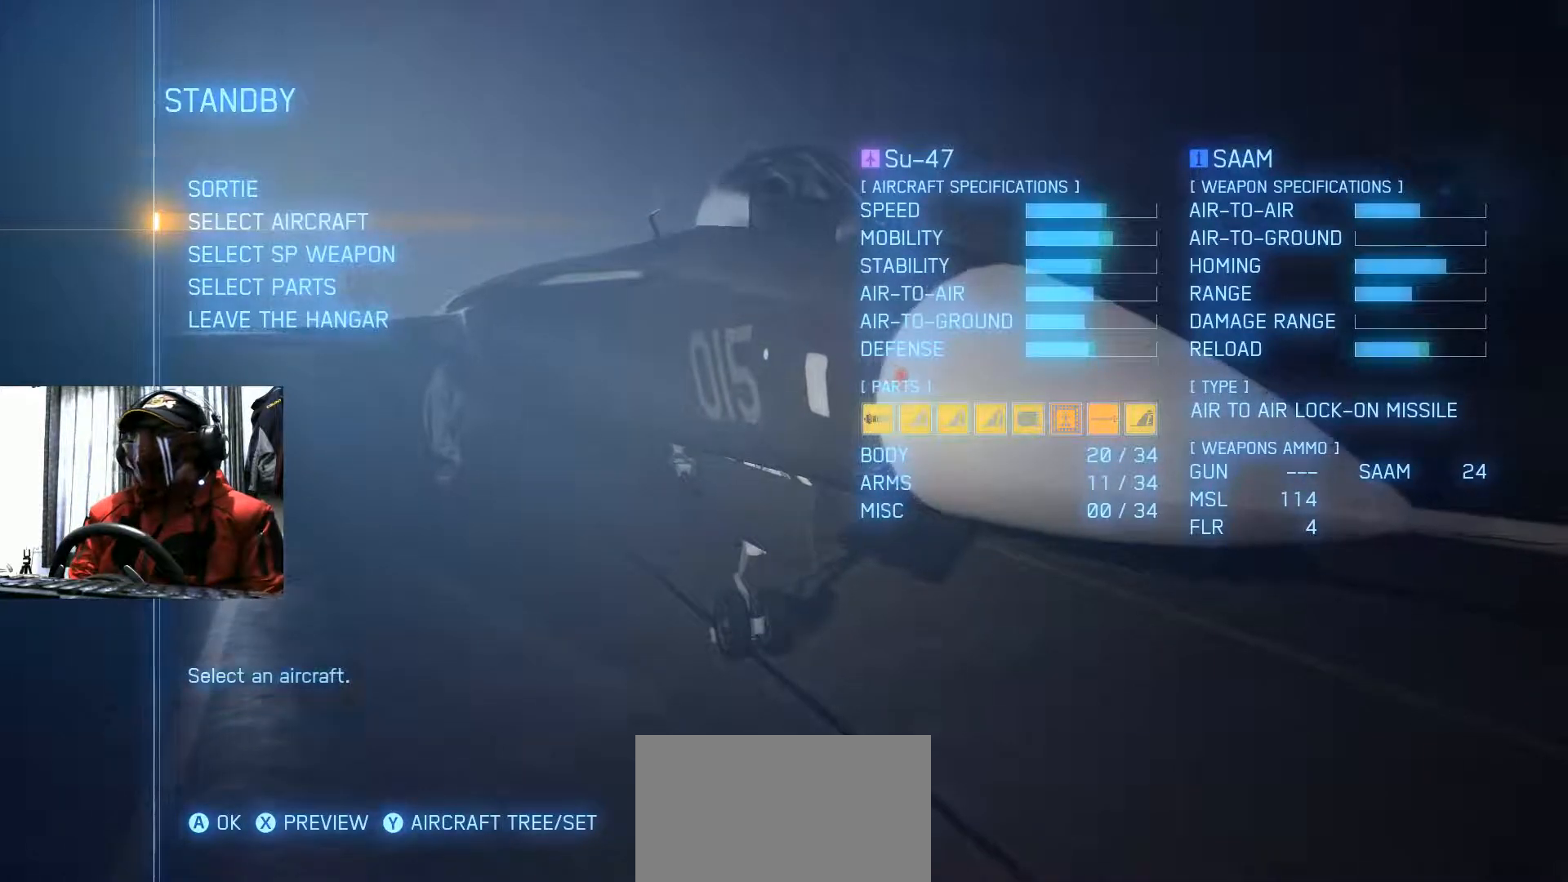
Gameplay with a controller (Xbox layout); each line is a JSON object with the inputs held at the frame after it. "events" lists button and stick changes between this image and that frame as [ms after this image, input, new state], when the widget could be followed in between. Not read: L3 R3.
{"buttons": ["DPAD_DOWN"], "left_stick": "center", "right_stick": "center", "events": [[50, "DPAD_UP", "up"], [400, "DPAD_DOWN", "down"]]}
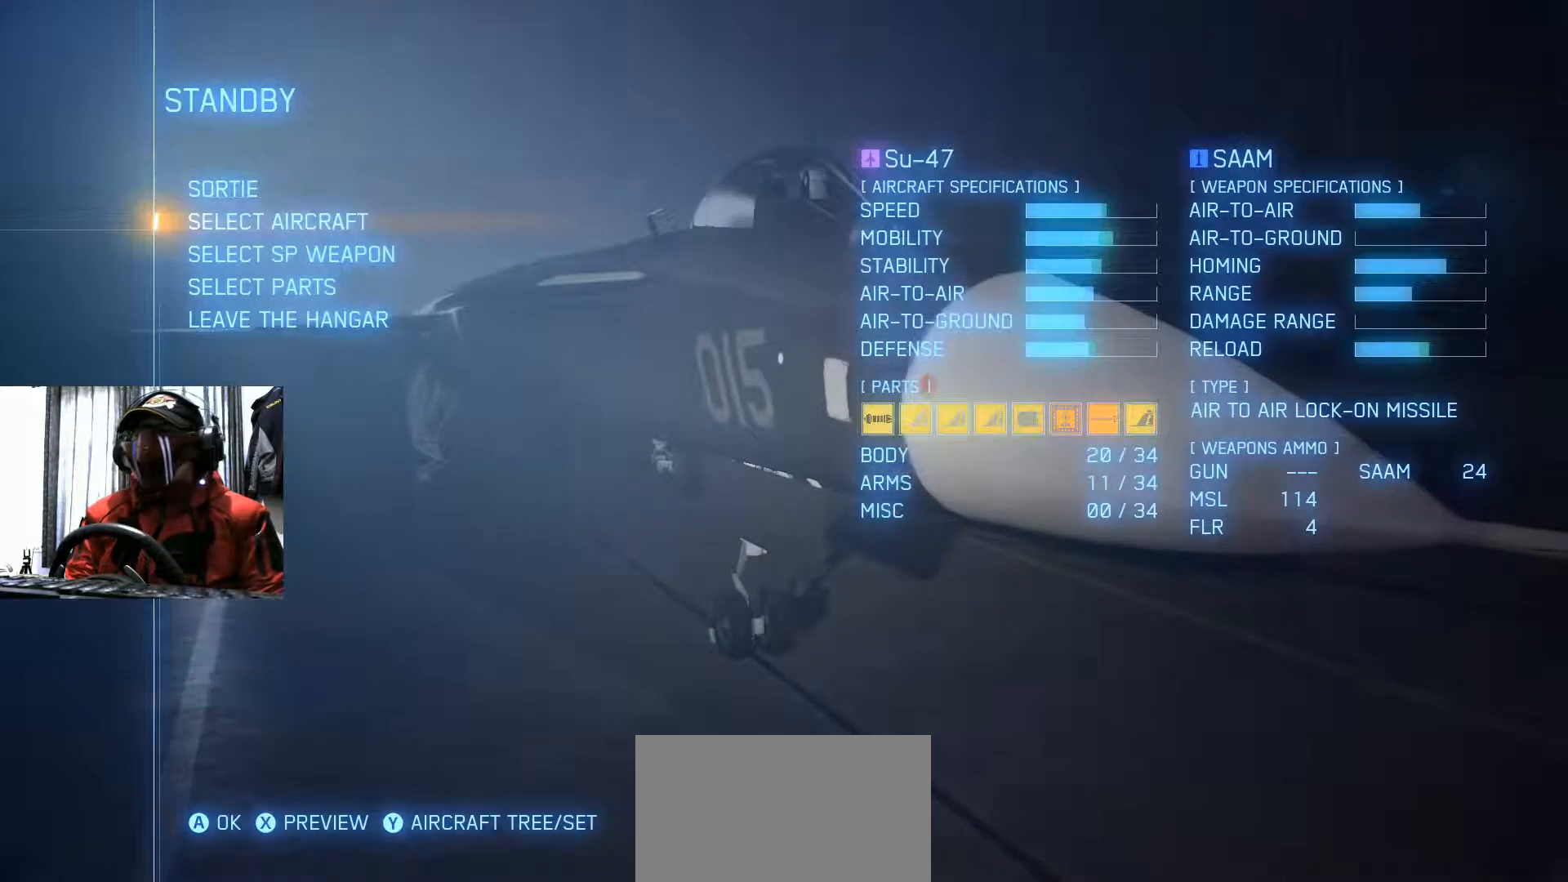
{"buttons": ["DPAD_UP"], "left_stick": "center", "right_stick": "center", "events": [[50, "DPAD_DOWN", "up"], [483, "DPAD_UP", "down"]]}
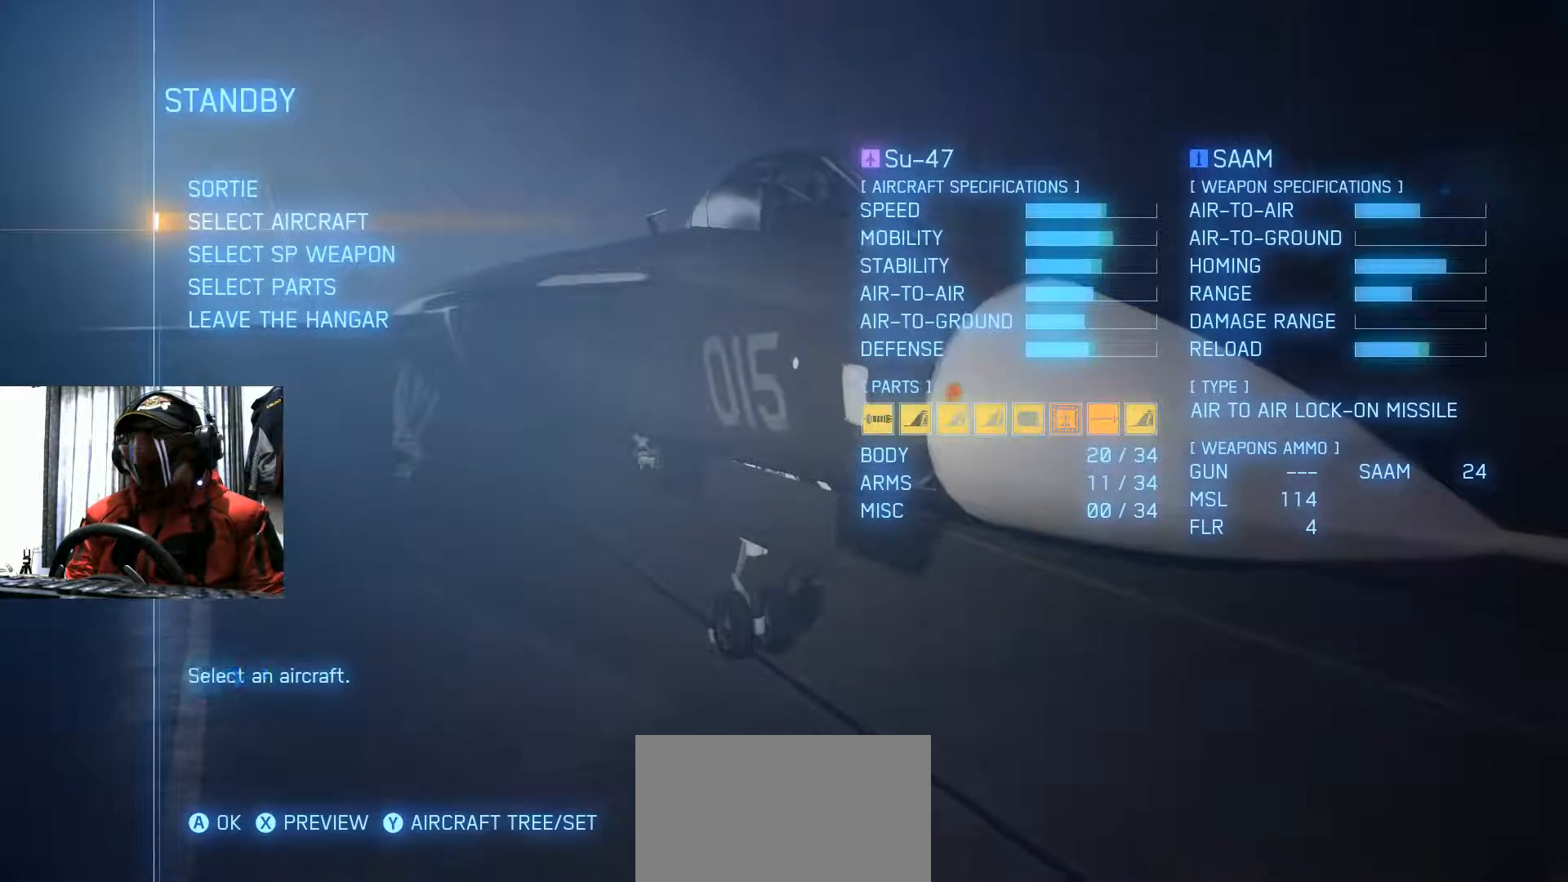
{"buttons": [], "left_stick": "center", "right_stick": "center", "events": [[83, "DPAD_UP", "up"]]}
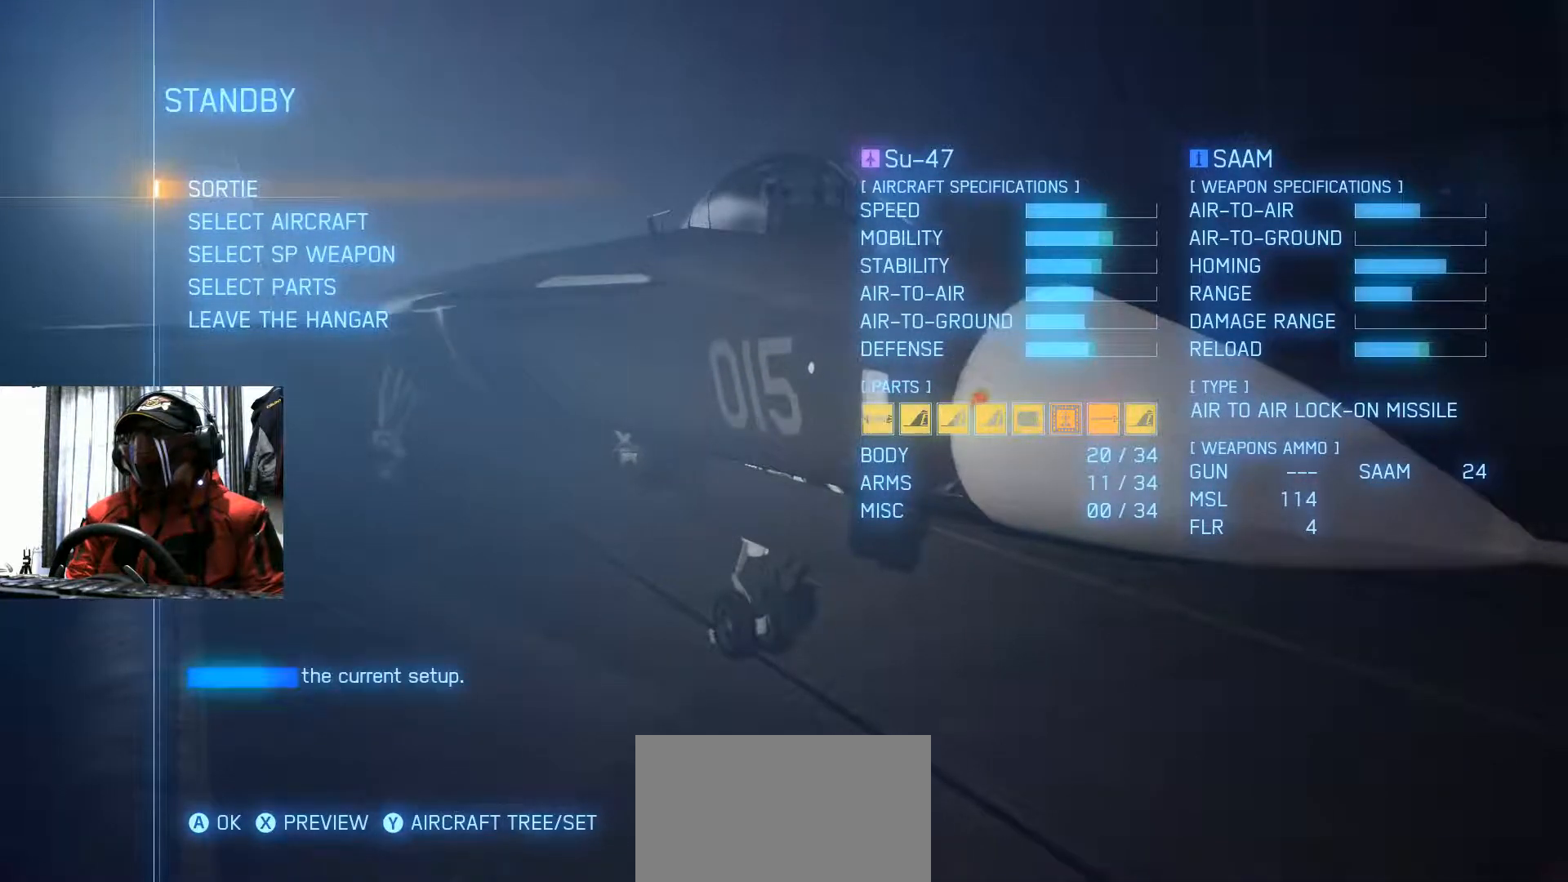
{"buttons": [], "left_stick": "center", "right_stick": "center", "events": []}
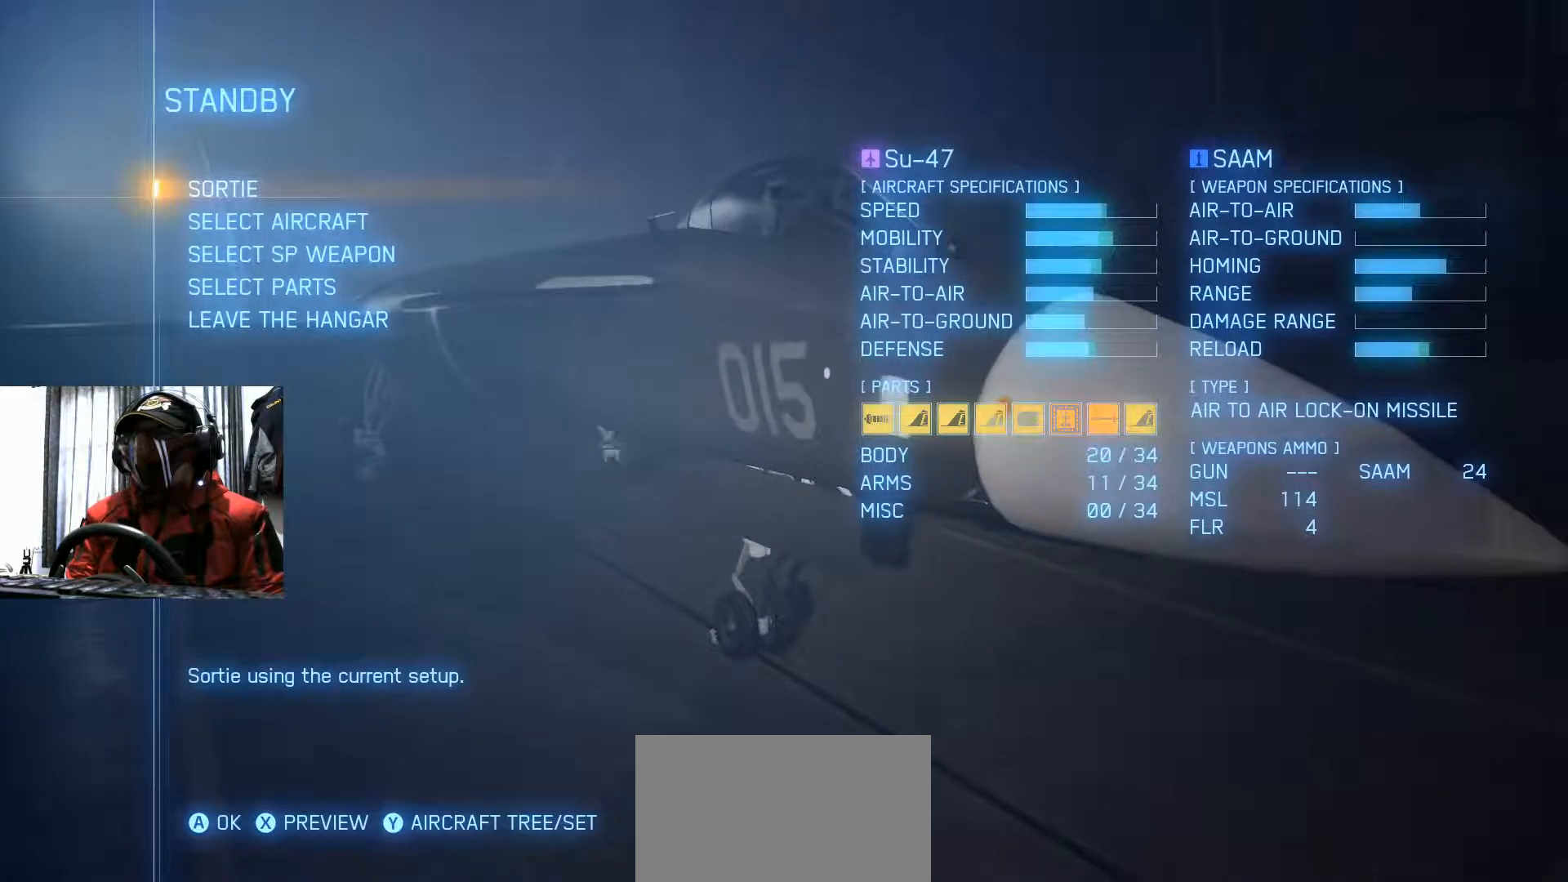
{"buttons": [], "left_stick": "center", "right_stick": "center", "events": []}
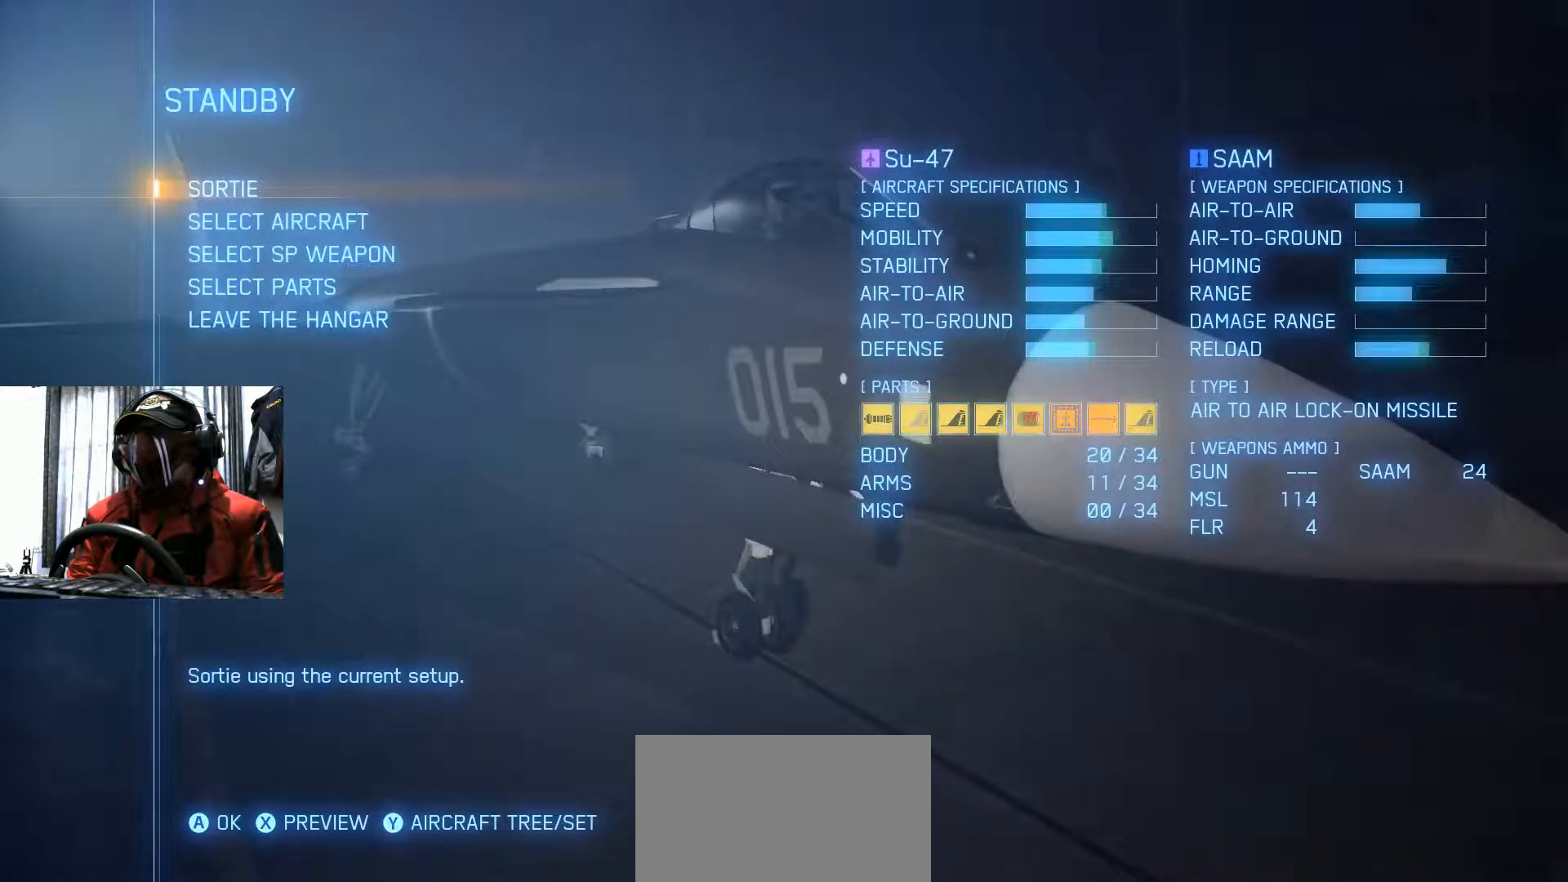
{"buttons": [], "left_stick": "center", "right_stick": "center", "events": []}
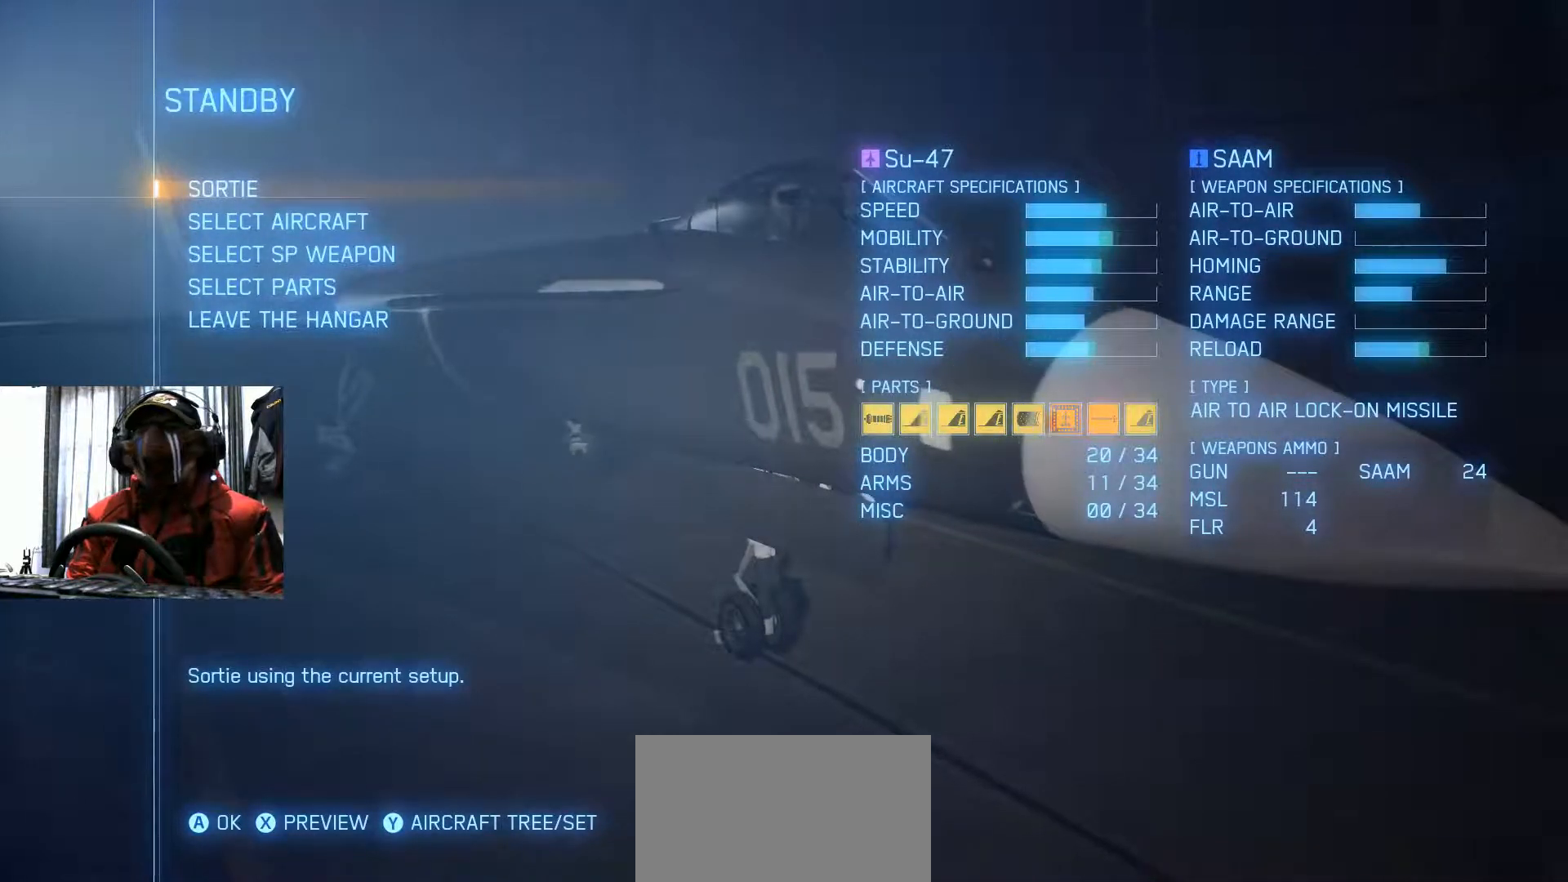
{"buttons": ["DPAD_UP"], "left_stick": "center", "right_stick": "center", "events": [[150, "DPAD_DOWN", "down"], [267, "DPAD_DOWN", "up"], [467, "DPAD_UP", "down"]]}
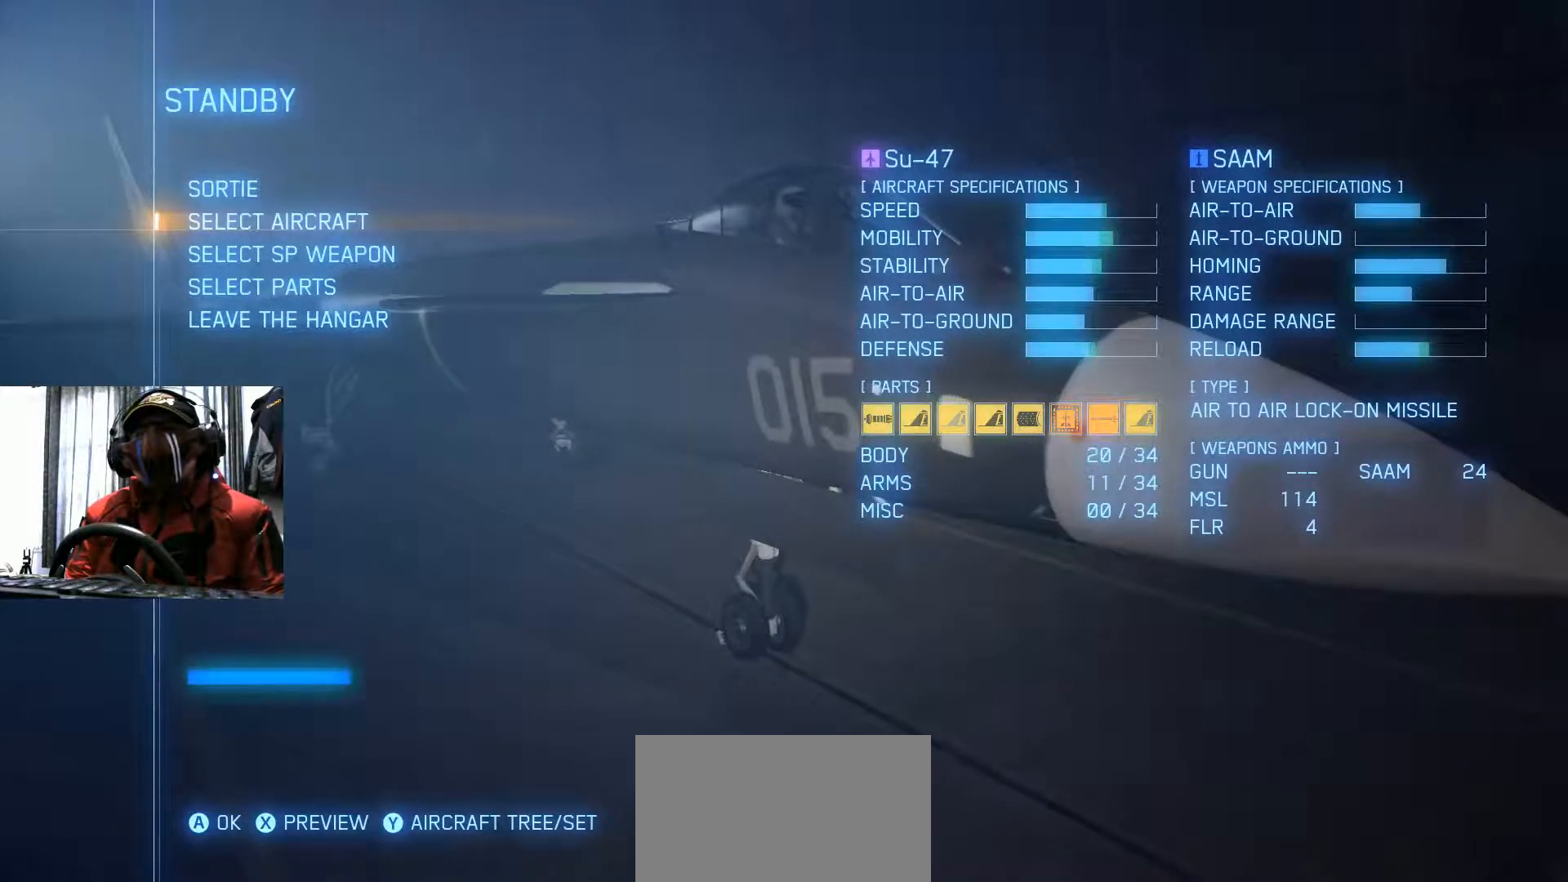
{"buttons": [], "left_stick": "center", "right_stick": "center", "events": [[83, "DPAD_UP", "up"]]}
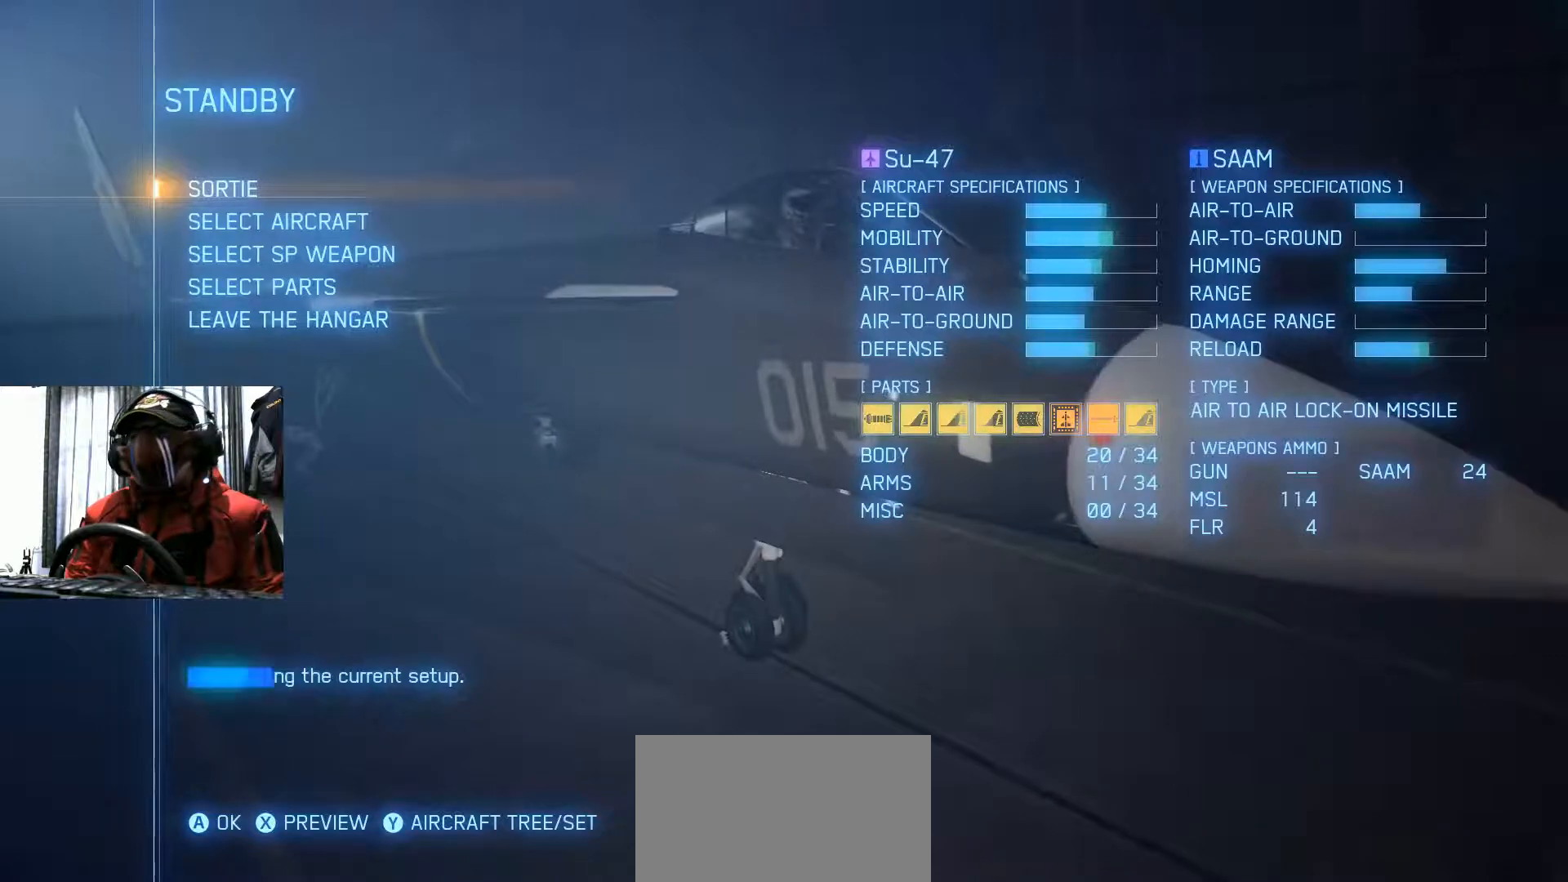
{"buttons": [], "left_stick": "center", "right_stick": "center", "events": []}
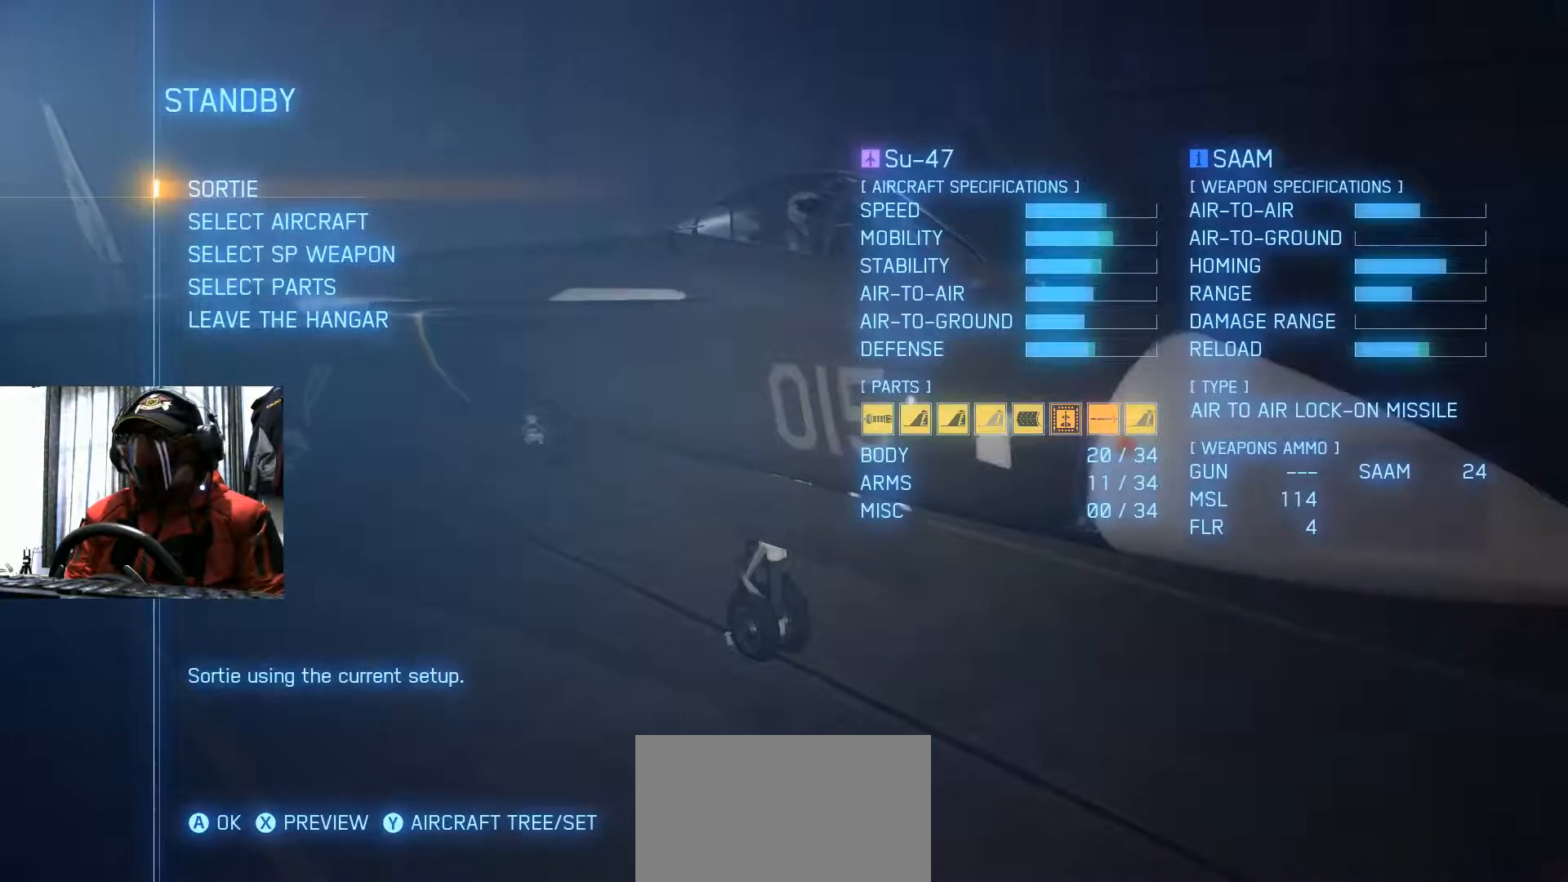
{"buttons": [], "left_stick": "center", "right_stick": "center", "events": []}
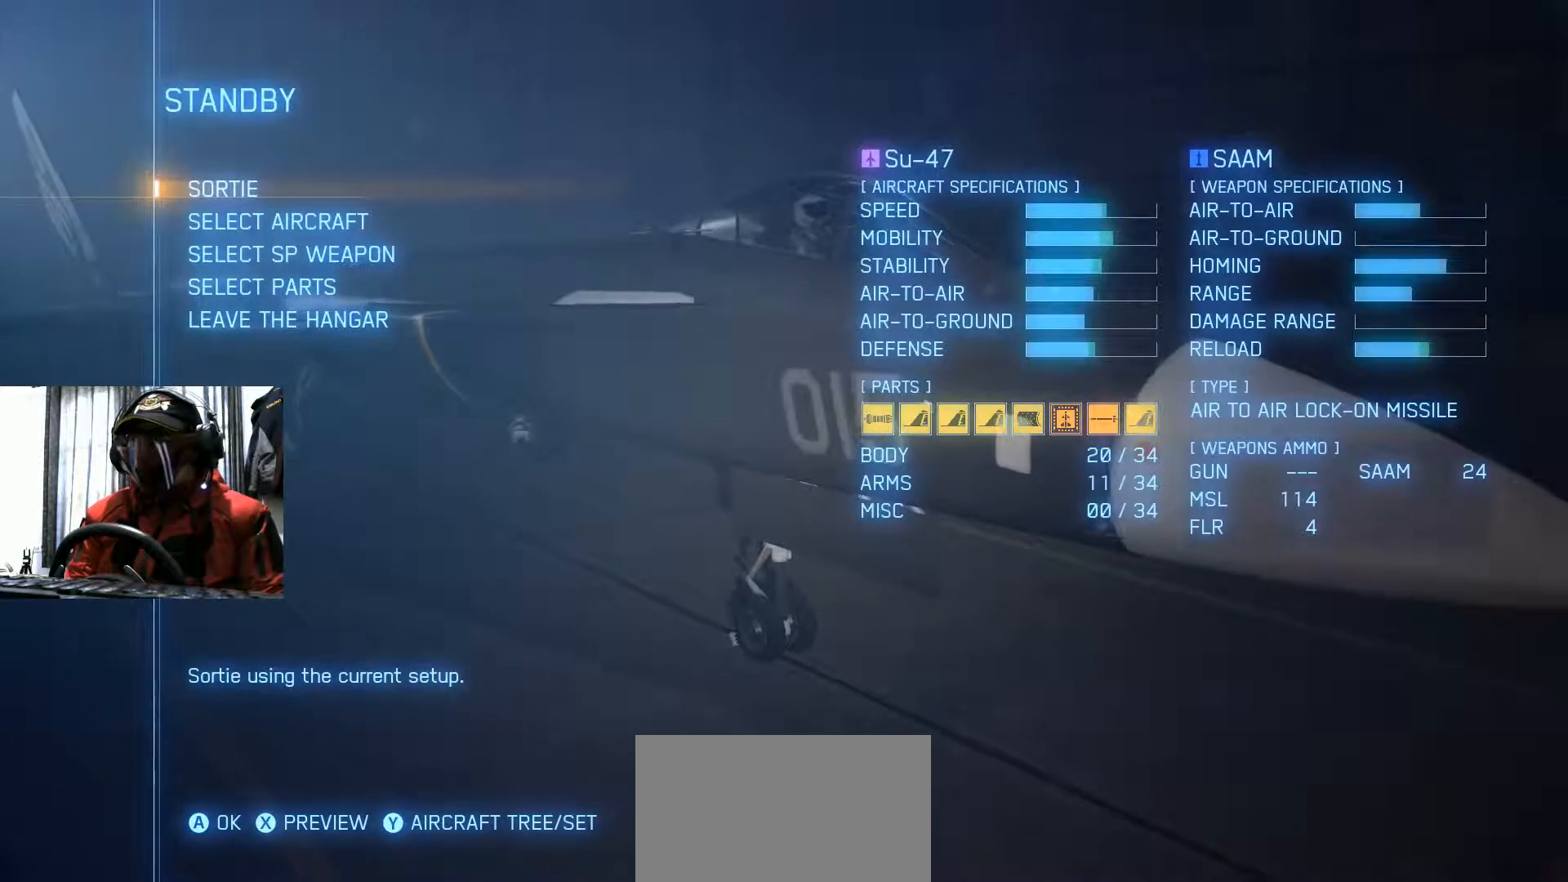
{"buttons": [], "left_stick": "center", "right_stick": "center", "events": []}
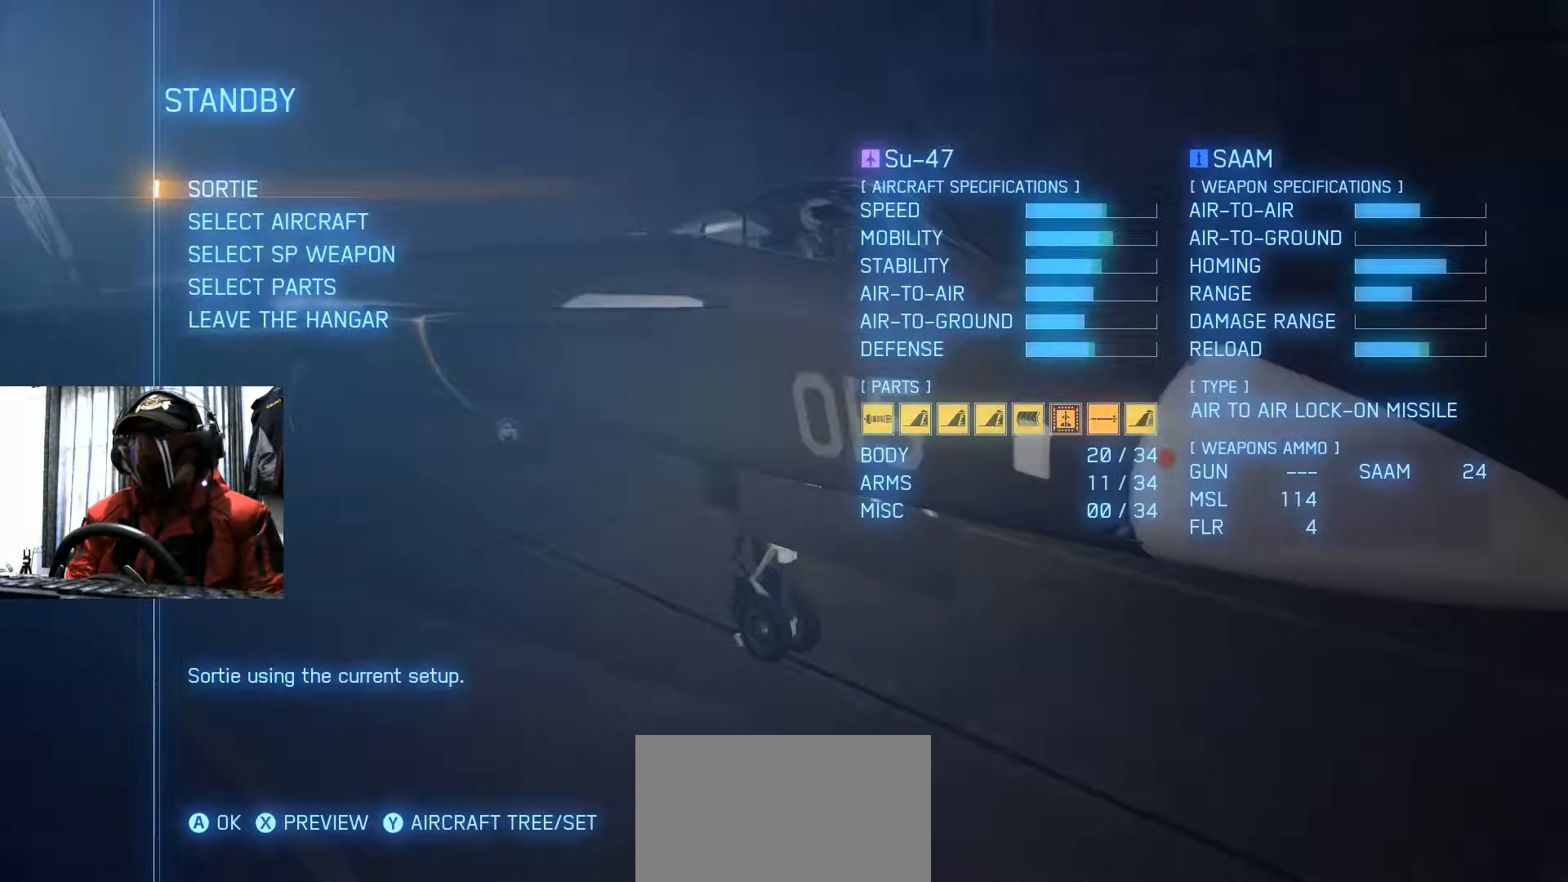
{"buttons": [], "left_stick": "center", "right_stick": "center", "events": []}
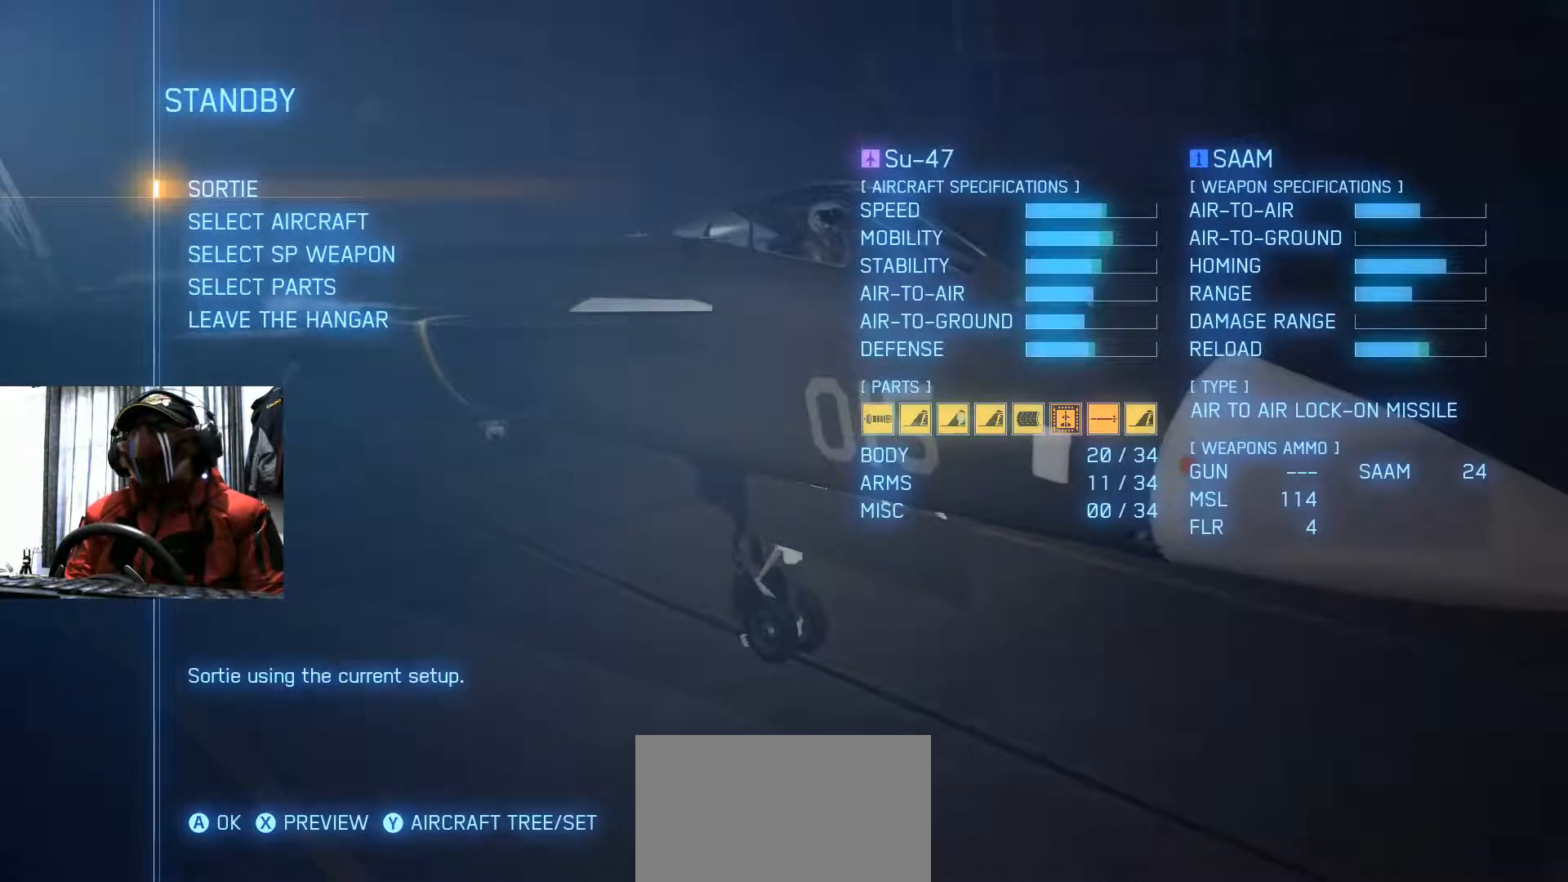
{"buttons": [], "left_stick": "center", "right_stick": "center", "events": [[100, "A", "down"], [234, "A", "up"]]}
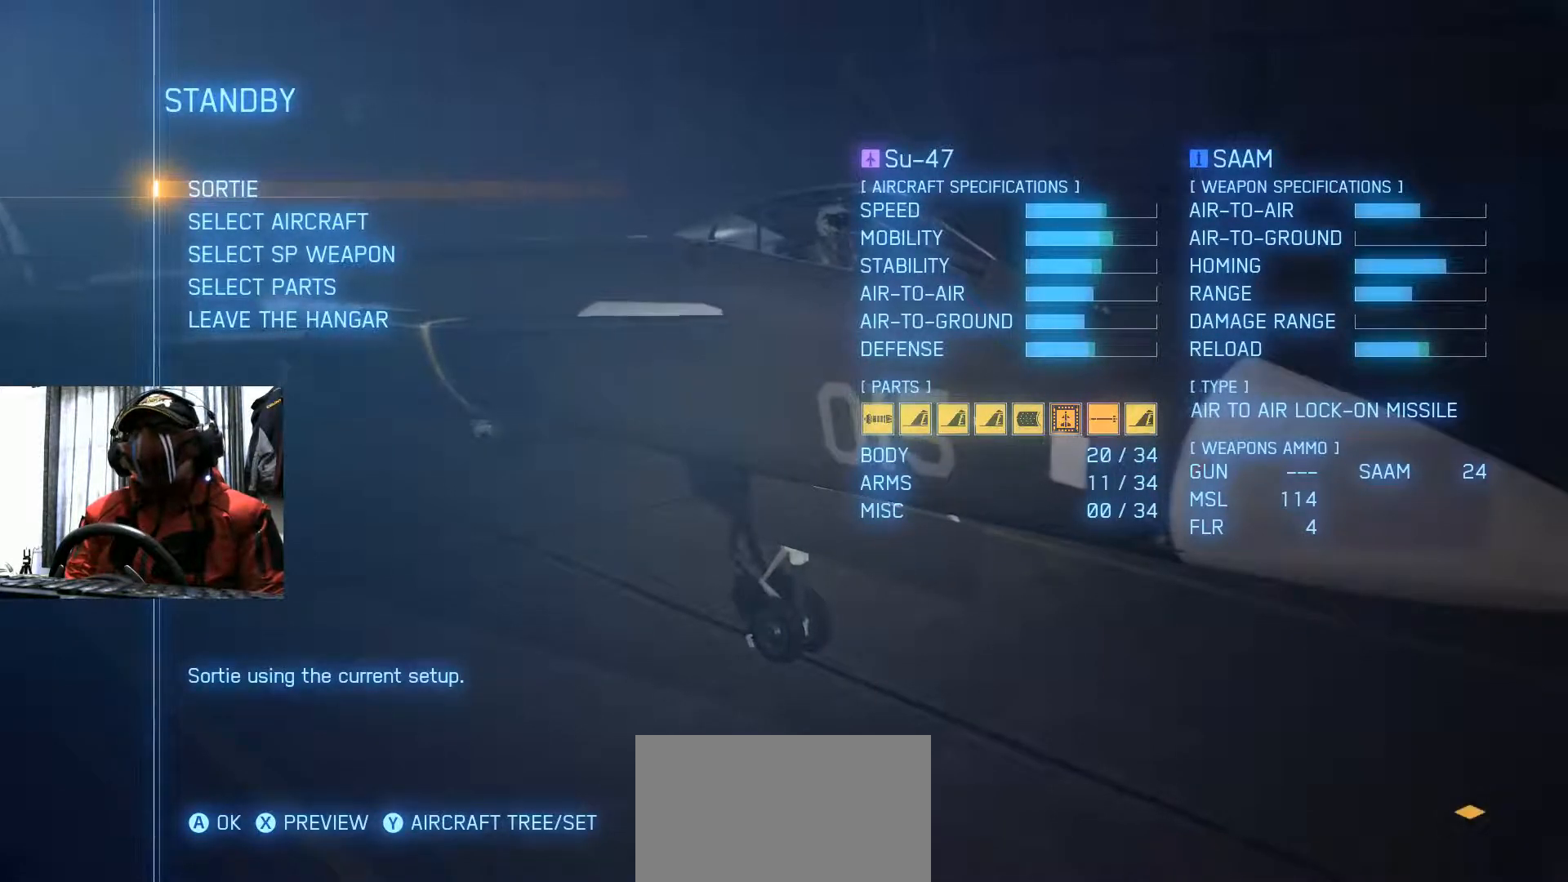
{"buttons": [], "left_stick": "center", "right_stick": "center", "events": []}
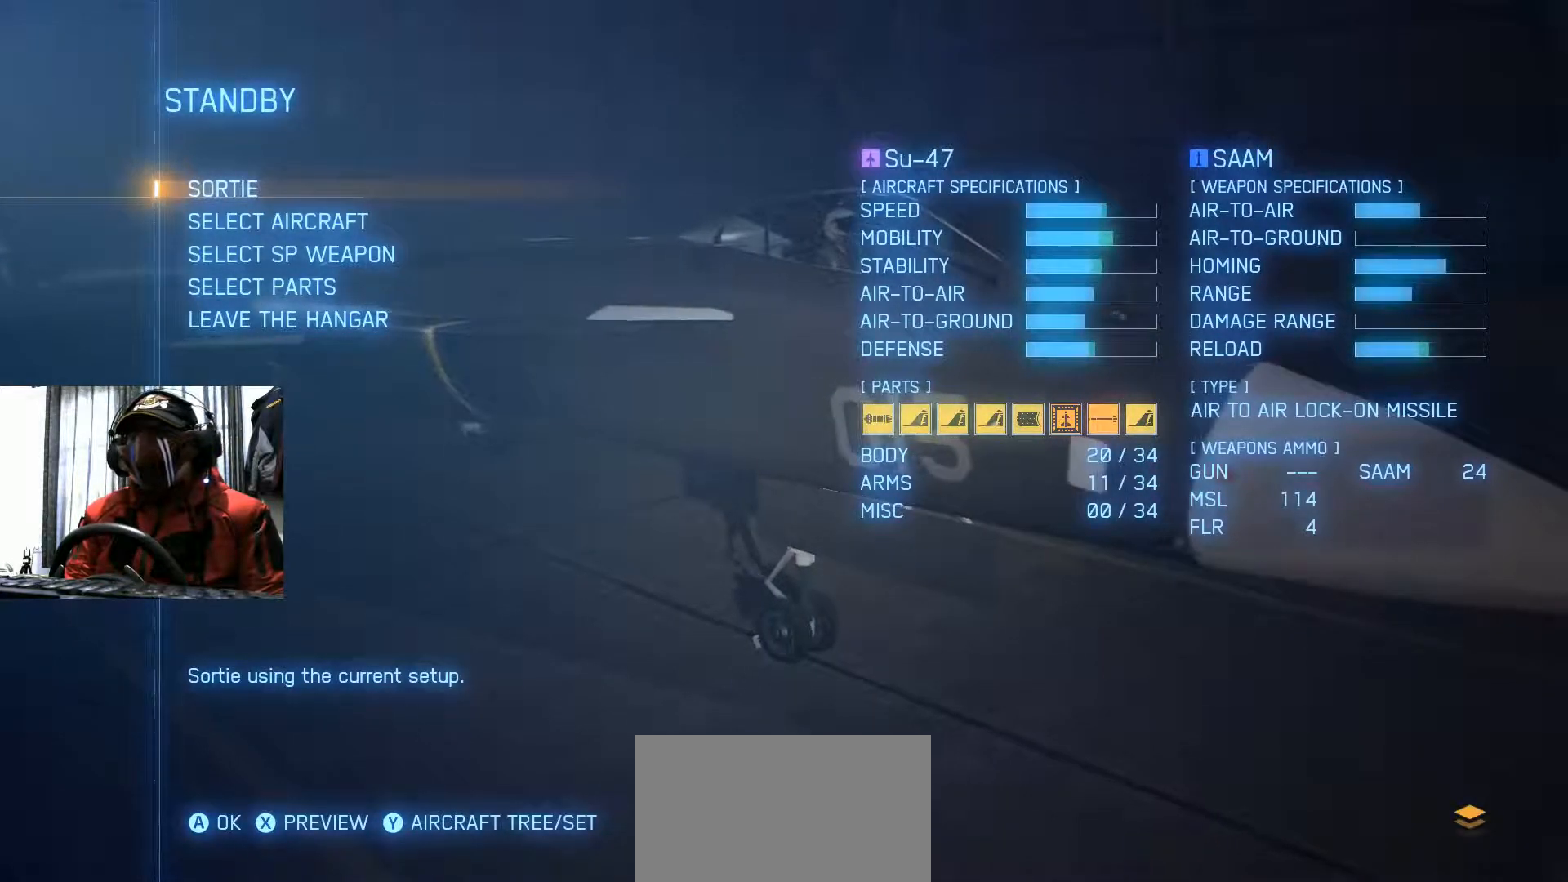
{"buttons": [], "left_stick": "center", "right_stick": "center", "events": []}